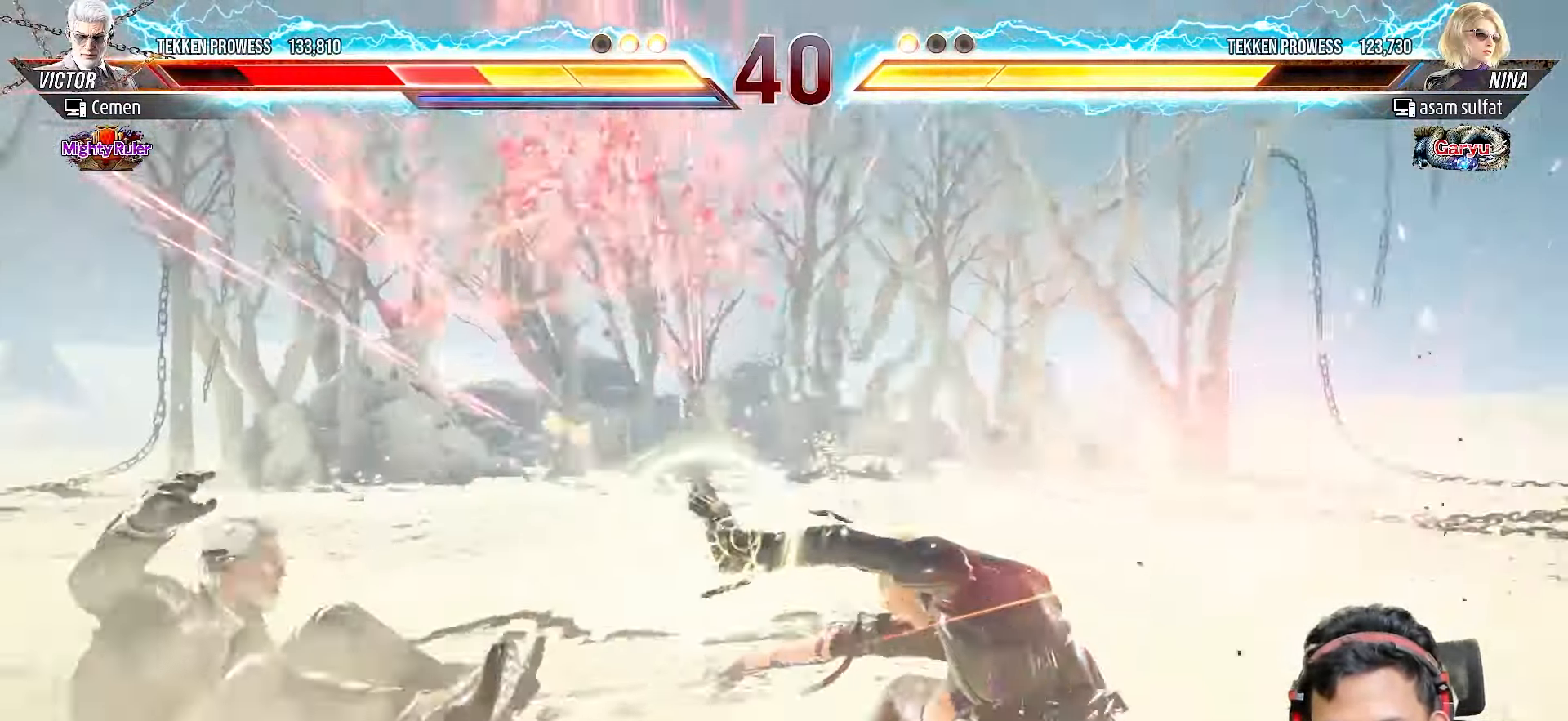
Gameplay with a controller (PlayStation layout); each line is a JSON object with the inputs held at the frame after it. "events" lists button and stick changes between this image and that frame as [ms after this image, input, new state], when the widget could be followed in between. Not read: L3 R3 left_stick.
{"buttons": ["DPAD_LEFT"], "right_stick": "center", "events": [[83, "DPAD_LEFT", "up"], [150, "DPAD_LEFT", "down"], [250, "DPAD_LEFT", "up"], [300, "DPAD_LEFT", "down"], [433, "DPAD_LEFT", "up"], [483, "DPAD_LEFT", "down"]]}
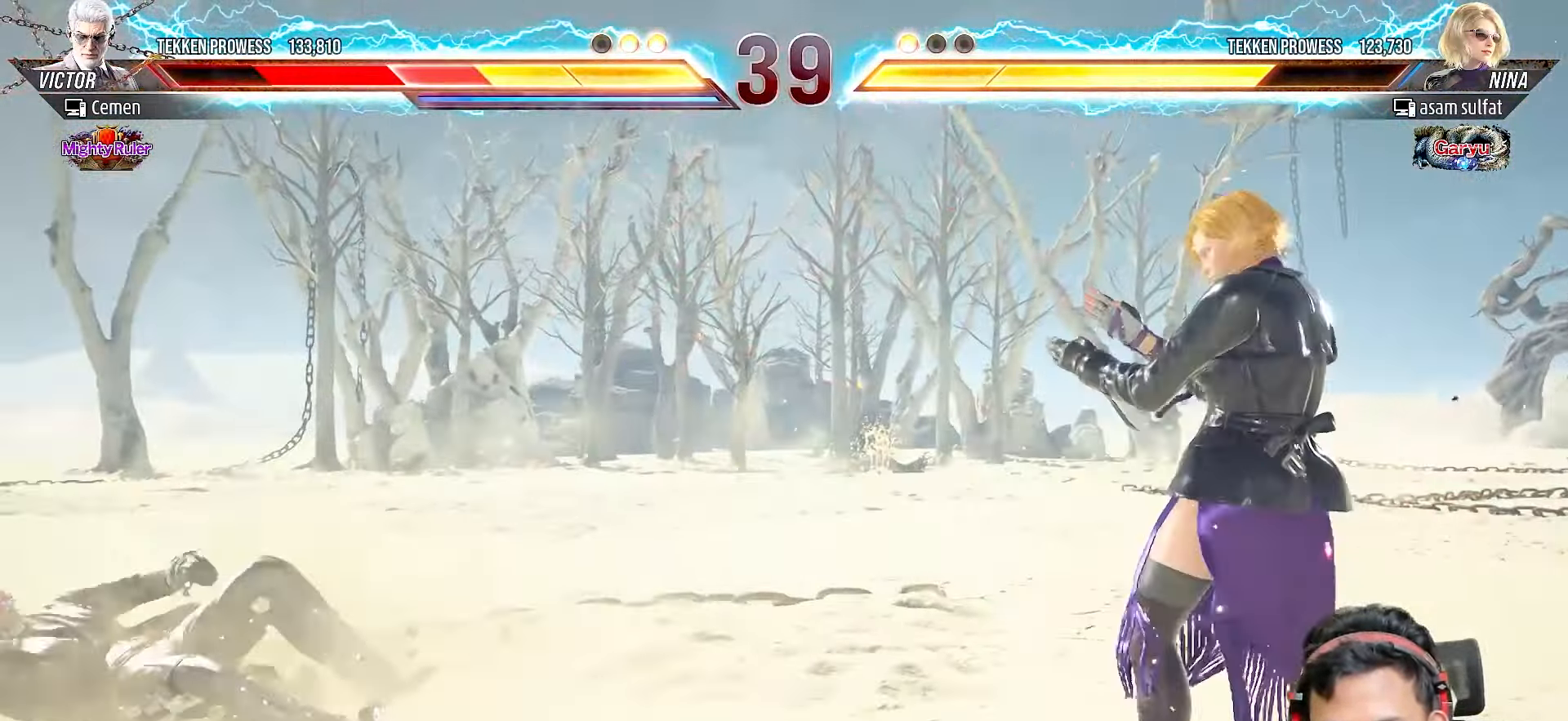
{"buttons": ["L2", "DPAD_LEFT"], "right_stick": "center", "events": [[100, "DPAD_LEFT", "up"], [150, "DPAD_LEFT", "down"], [267, "DPAD_LEFT", "up"], [350, "DPAD_LEFT", "down"], [417, "L2", "down"]]}
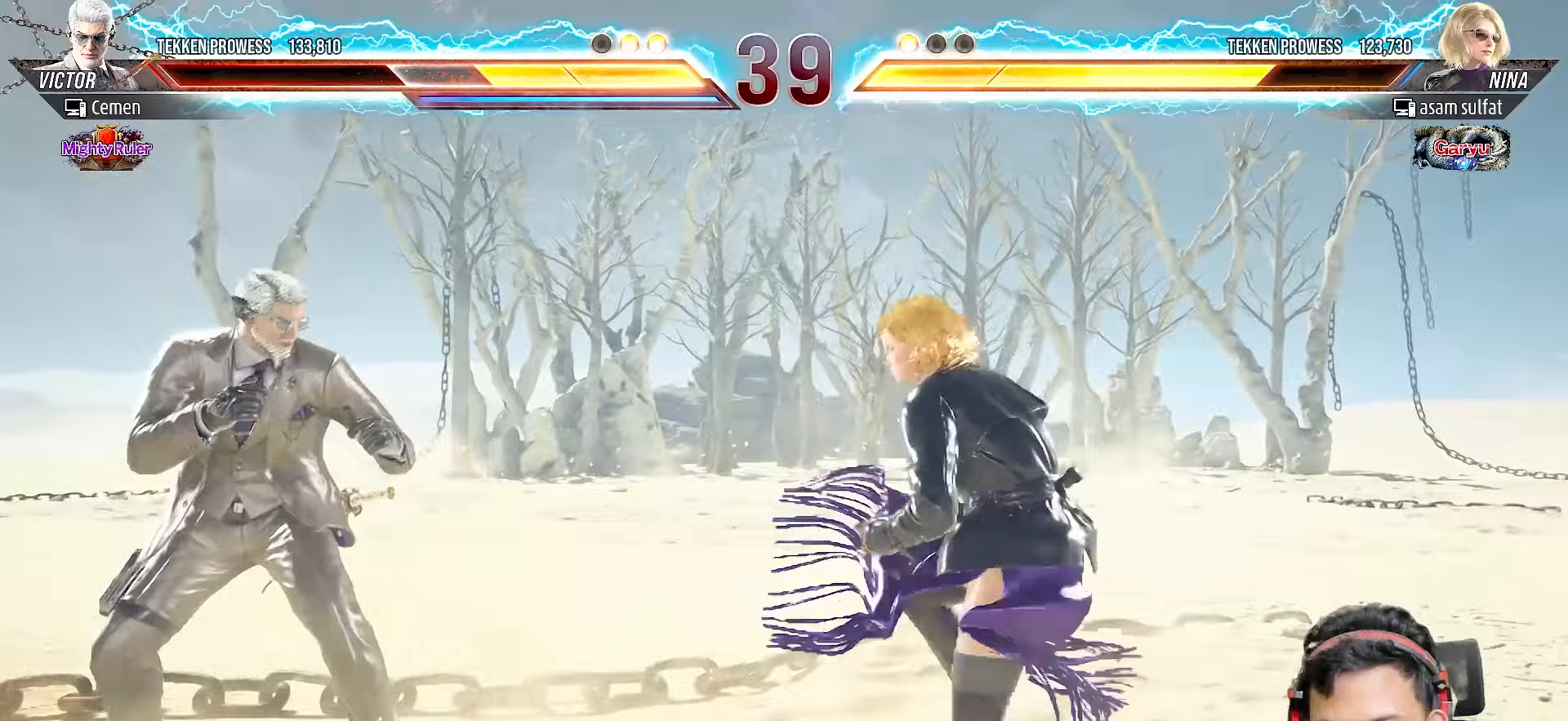
{"buttons": [], "right_stick": "center", "events": [[67, "DPAD_LEFT", "up"], [67, "L2", "up"]]}
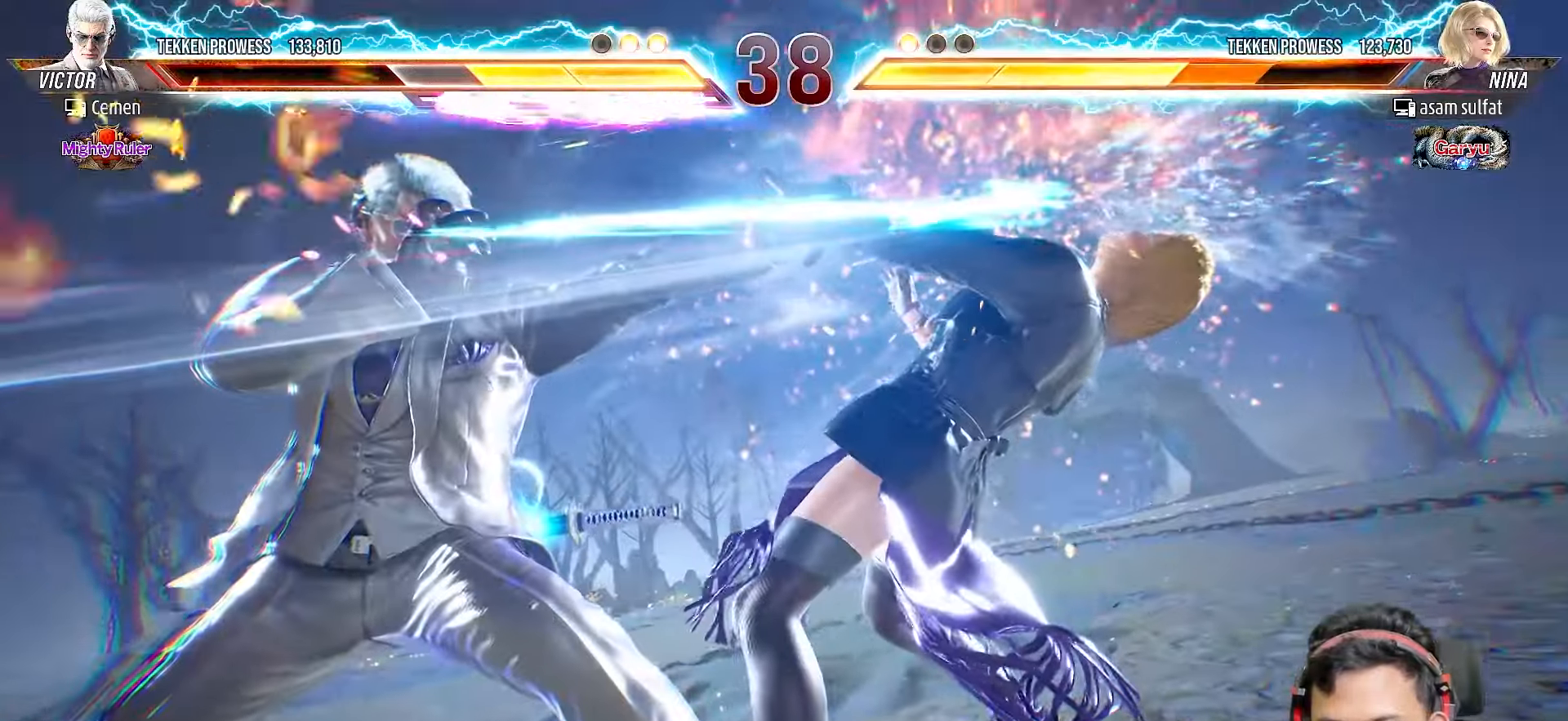
{"buttons": [], "right_stick": "center", "events": []}
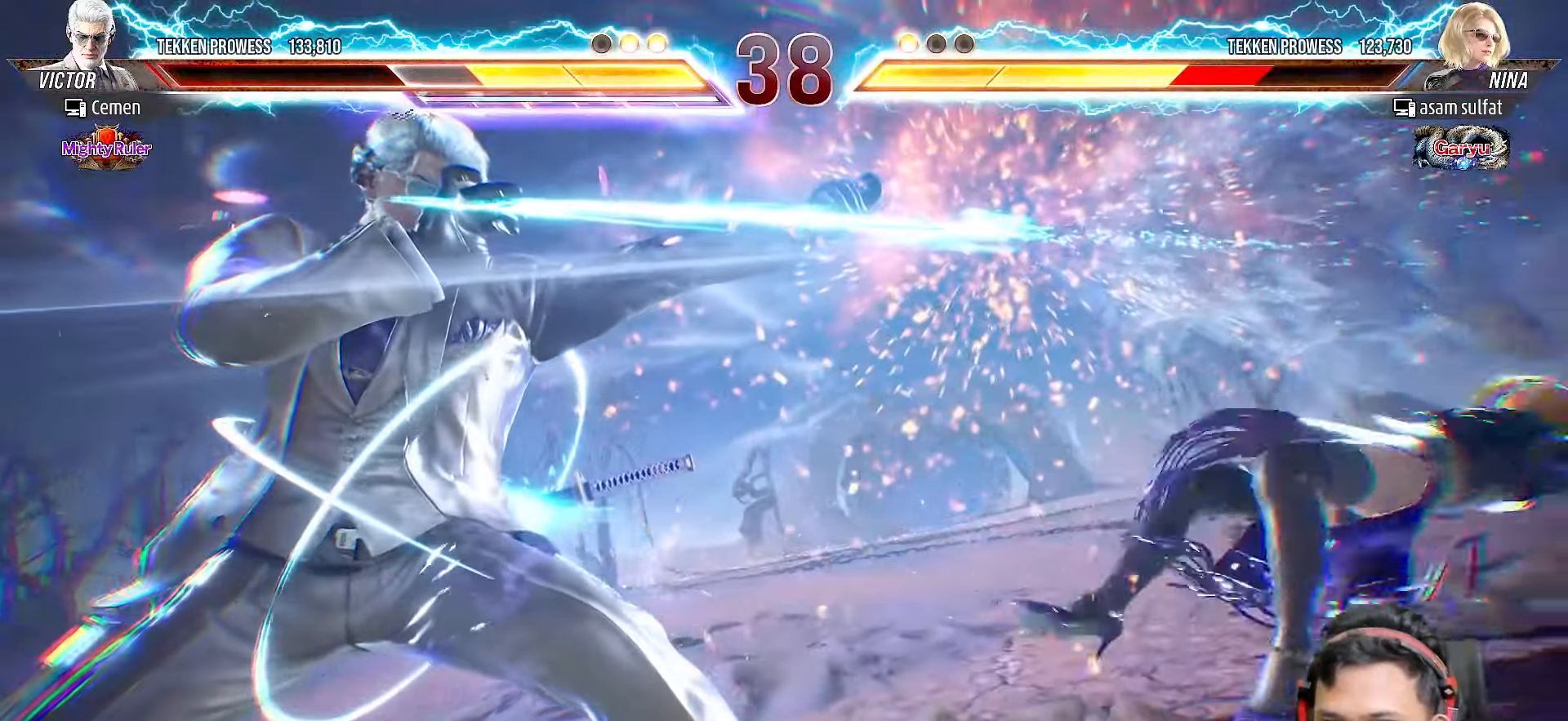
{"buttons": [], "right_stick": "center", "events": []}
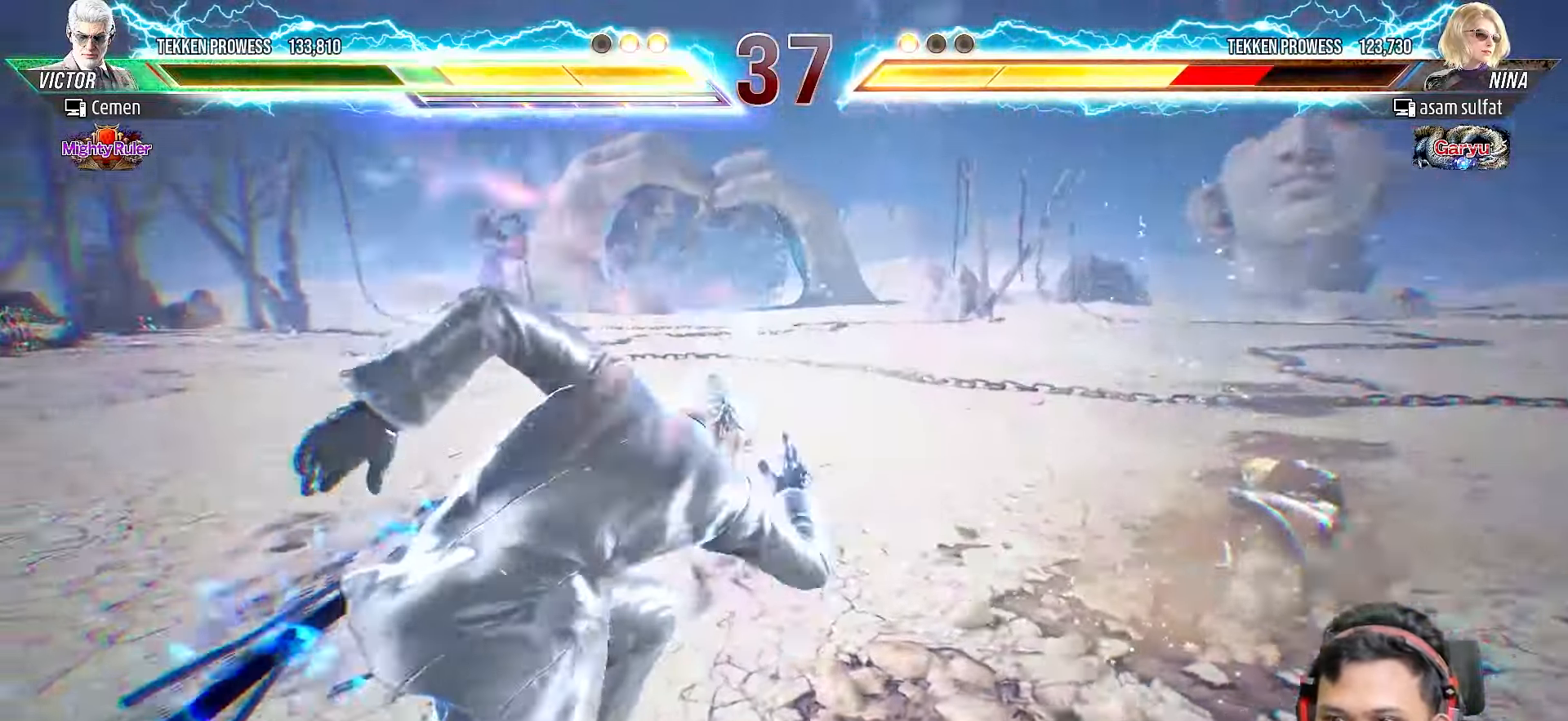
{"buttons": ["DPAD_RIGHT"], "right_stick": "center", "events": [[300, "DPAD_RIGHT", "down"], [333, "CIRCLE", "down"], [433, "CIRCLE", "up"]]}
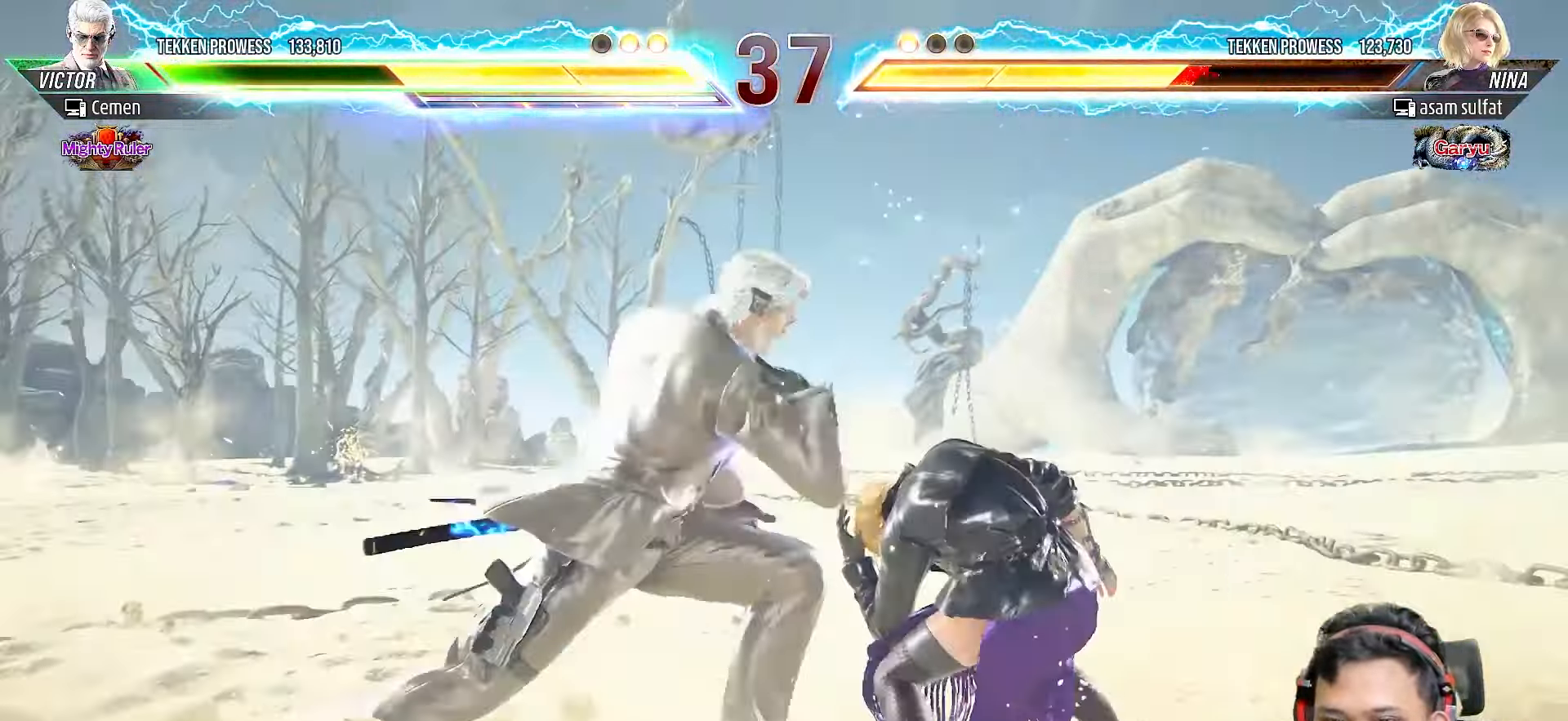
{"buttons": ["DPAD_RIGHT"], "right_stick": "center", "events": [[83, "SQUARE", "down"], [167, "SQUARE", "up"], [233, "SQUARE", "down"], [300, "SQUARE", "up"], [367, "SQUARE", "down"], [450, "SQUARE", "up"]]}
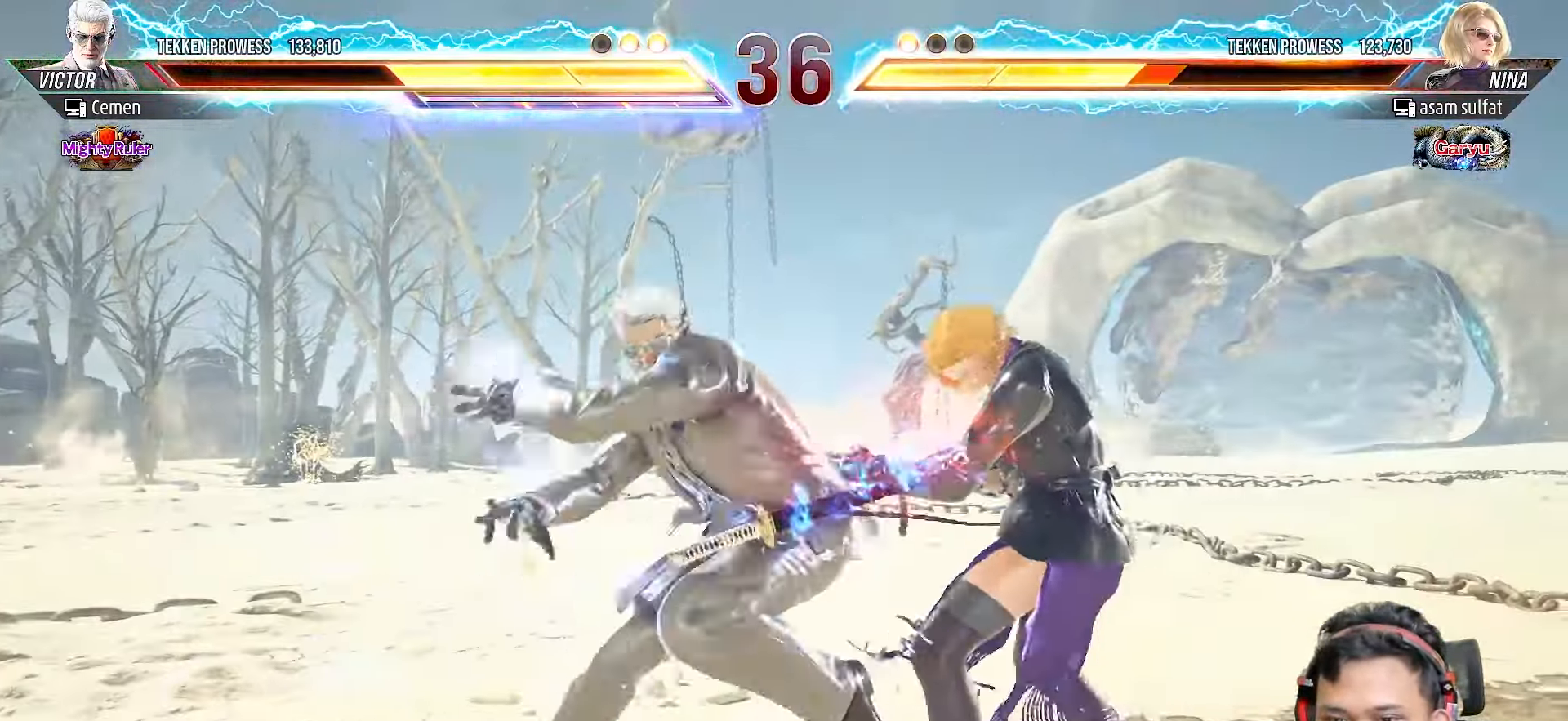
{"buttons": [], "right_stick": "center", "events": [[167, "DPAD_RIGHT", "up"]]}
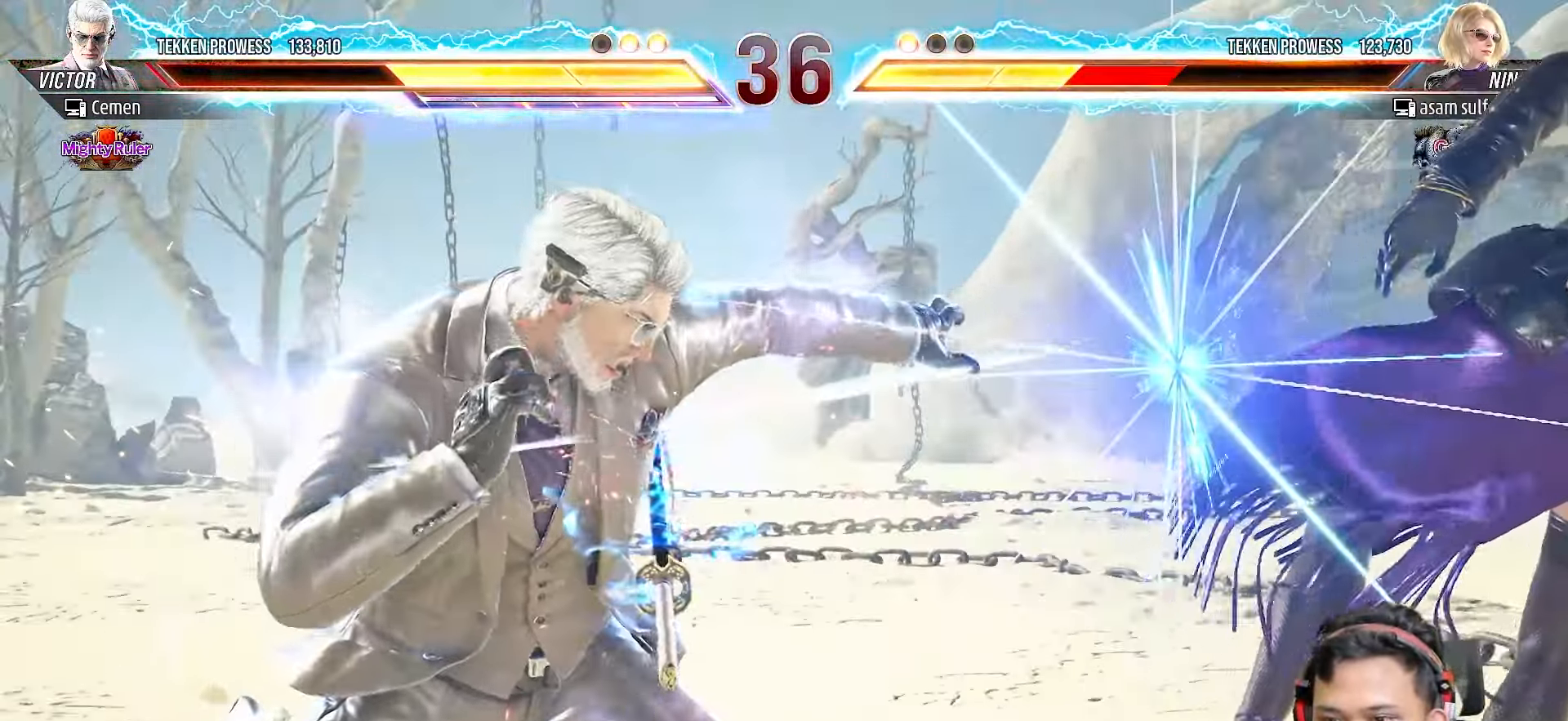
{"buttons": ["CIRCLE", "DPAD_DOWN", "DPAD_RIGHT"], "right_stick": "center", "events": [[400, "DPAD_DOWN", "down"], [400, "DPAD_RIGHT", "down"], [417, "CIRCLE", "down"]]}
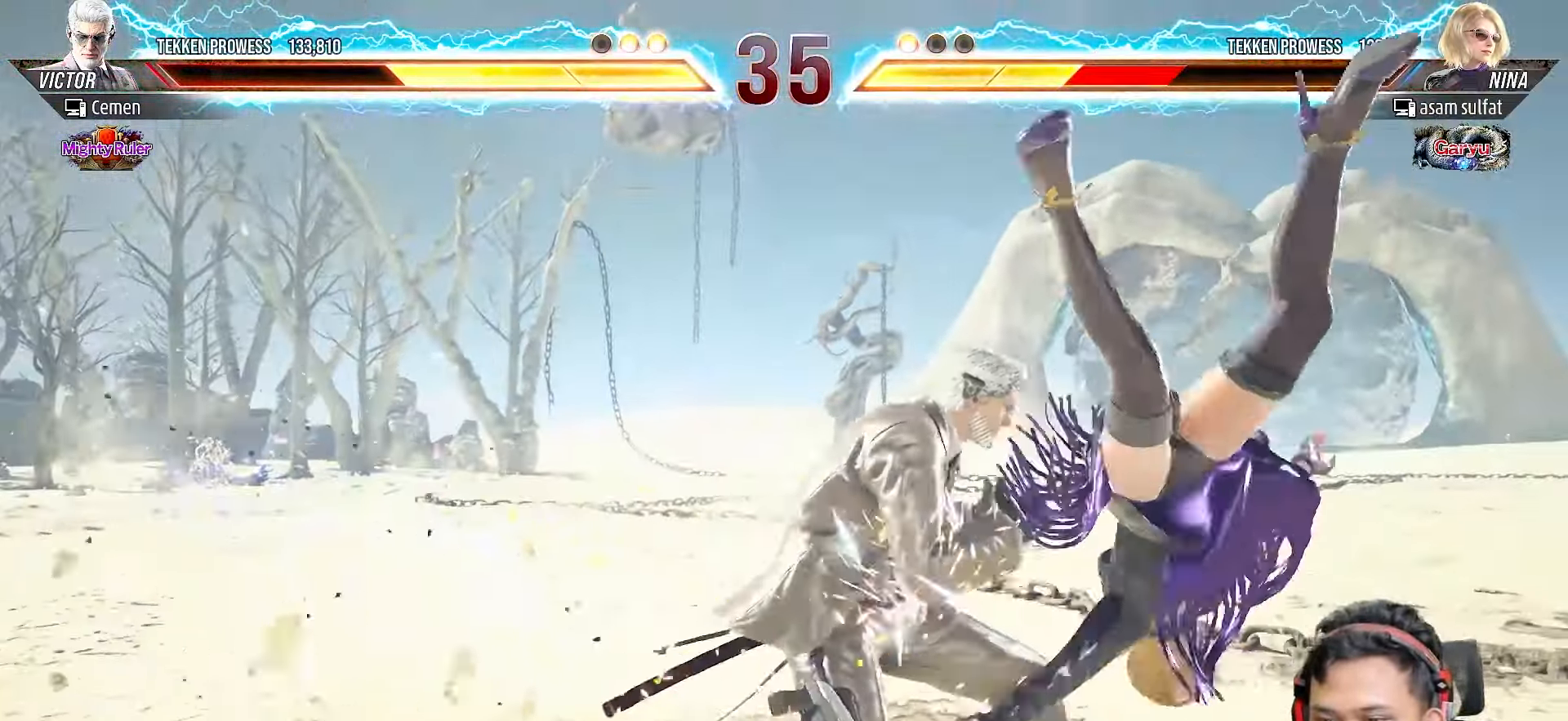
{"buttons": [], "right_stick": "center", "events": [[17, "CIRCLE", "up"], [33, "DPAD_DOWN", "up"], [50, "DPAD_RIGHT", "up"], [50, "TRIANGLE", "down"], [150, "TRIANGLE", "up"], [200, "TRIANGLE", "down"], [283, "TRIANGLE", "up"], [333, "TRIANGLE", "down"], [450, "TRIANGLE", "up"]]}
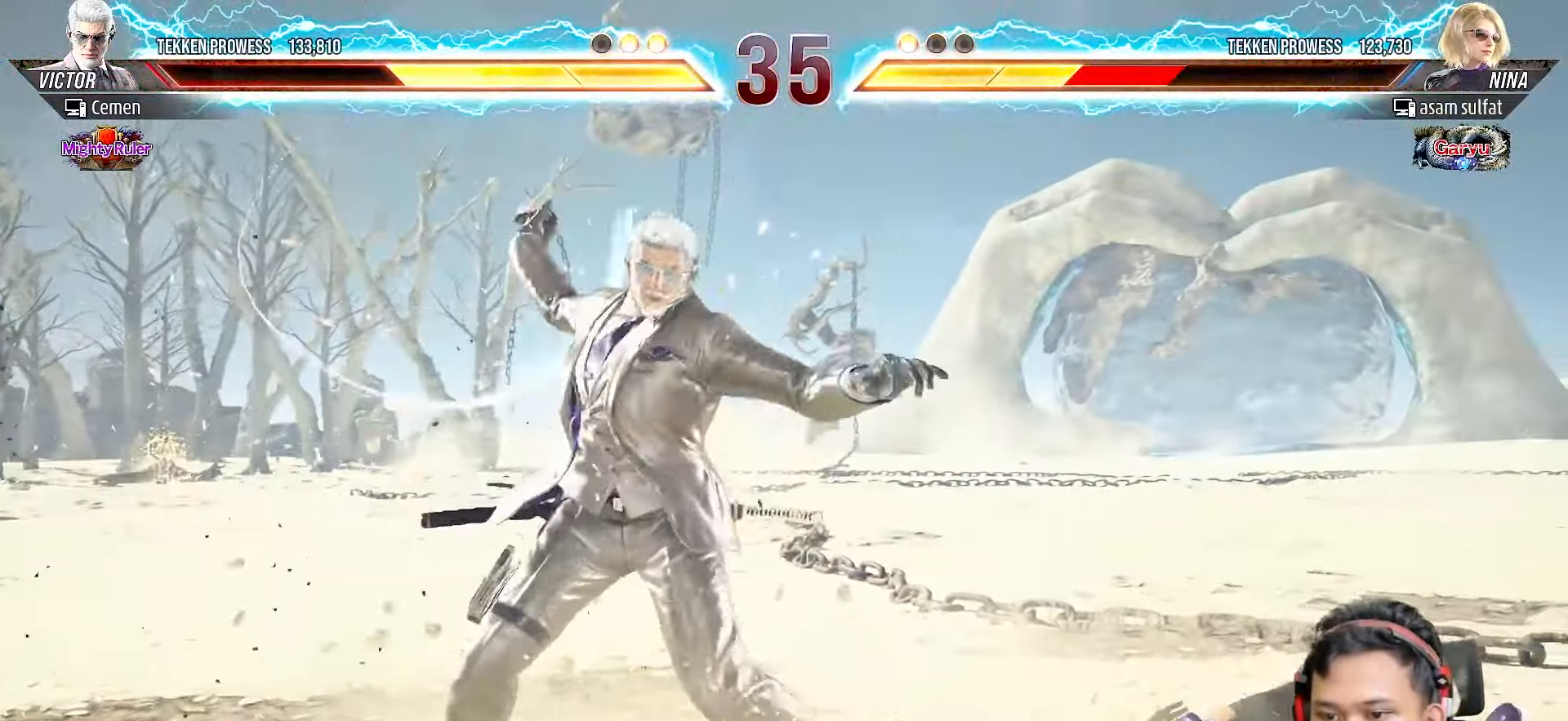
{"buttons": ["TRIANGLE"], "right_stick": "center", "events": [[17, "TRIANGLE", "down"], [100, "TRIANGLE", "up"], [183, "TRIANGLE", "down"], [267, "TRIANGLE", "up"], [333, "TRIANGLE", "down"], [433, "TRIANGLE", "up"], [500, "TRIANGLE", "down"]]}
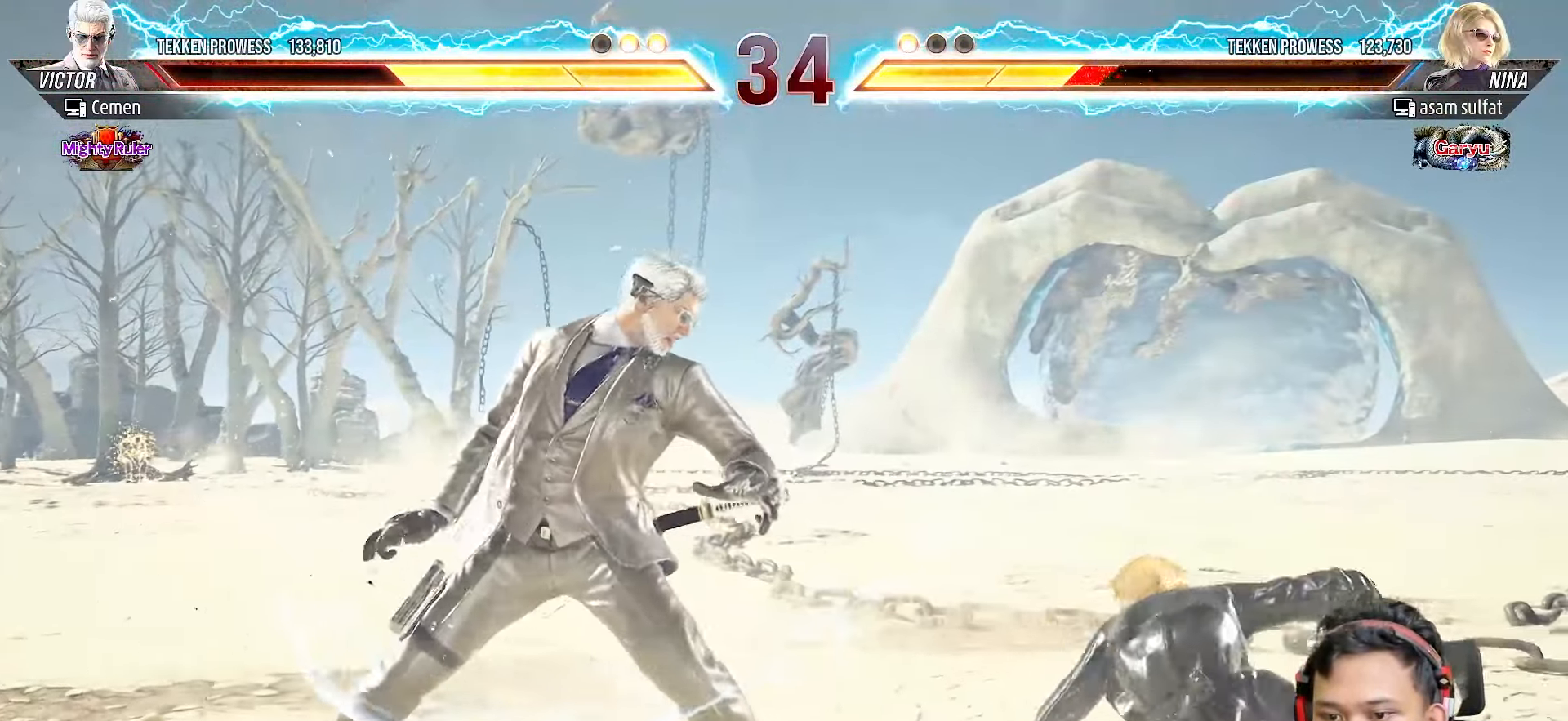
{"buttons": [], "right_stick": "center", "events": [[67, "TRIANGLE", "up"], [233, "DPAD_LEFT", "down"], [333, "DPAD_LEFT", "up"], [383, "DPAD_LEFT", "down"], [467, "DPAD_LEFT", "up"]]}
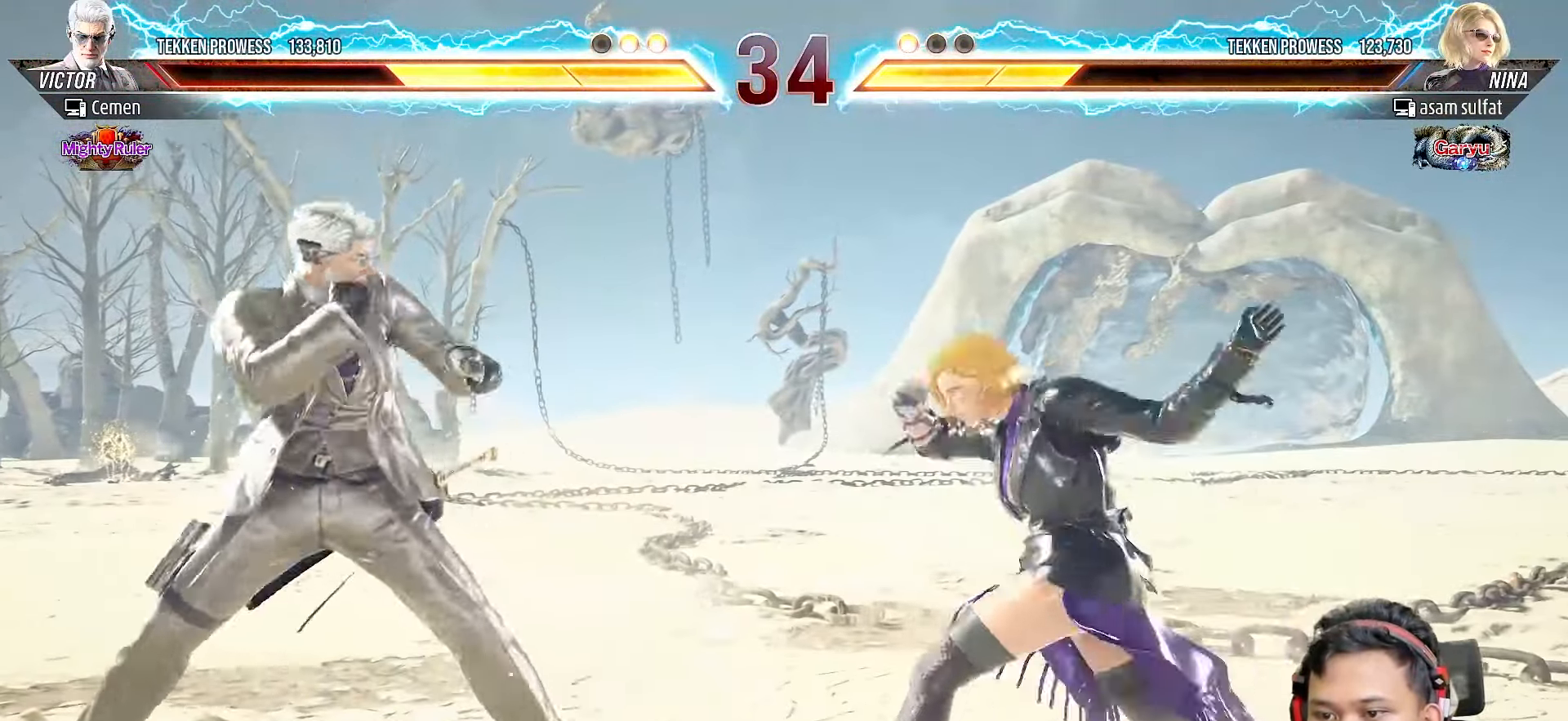
{"buttons": [], "right_stick": "center", "events": [[33, "DPAD_LEFT", "down"], [183, "L2", "down"], [267, "L2", "up"], [350, "L2", "down"], [433, "DPAD_LEFT", "up"], [433, "L2", "up"]]}
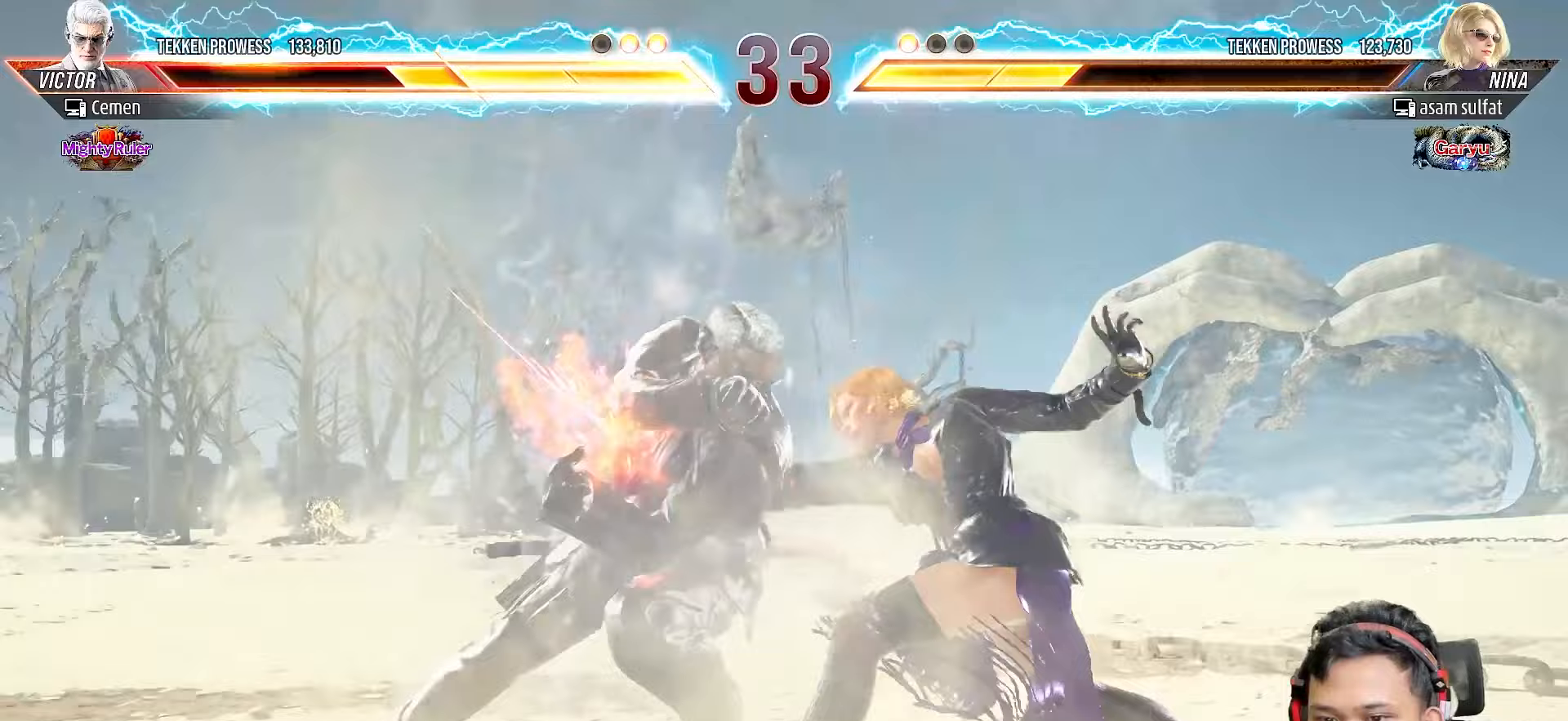
{"buttons": [], "right_stick": "center", "events": []}
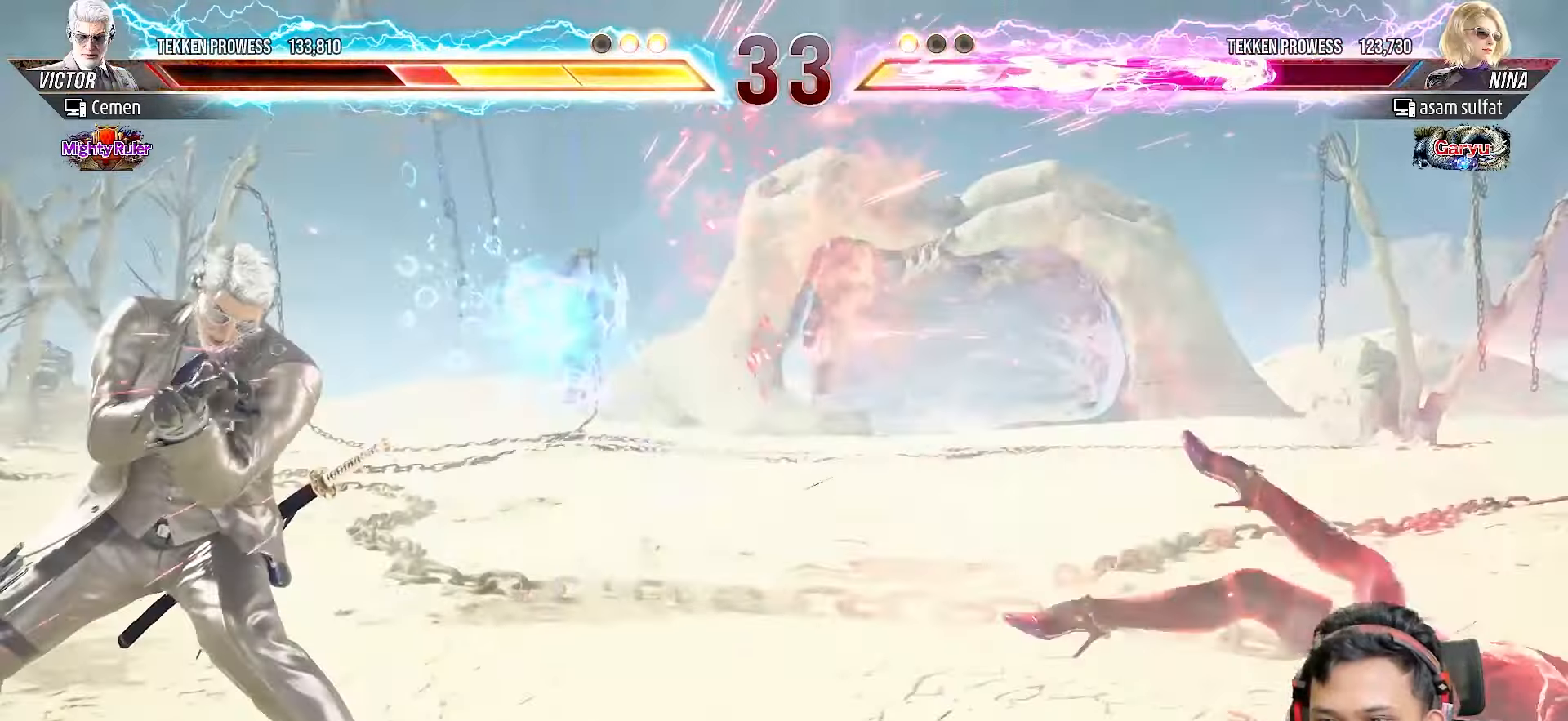
{"buttons": [], "right_stick": "center", "events": [[250, "DPAD_RIGHT", "down"], [317, "DPAD_RIGHT", "up"], [400, "DPAD_RIGHT", "down"], [500, "DPAD_RIGHT", "up"]]}
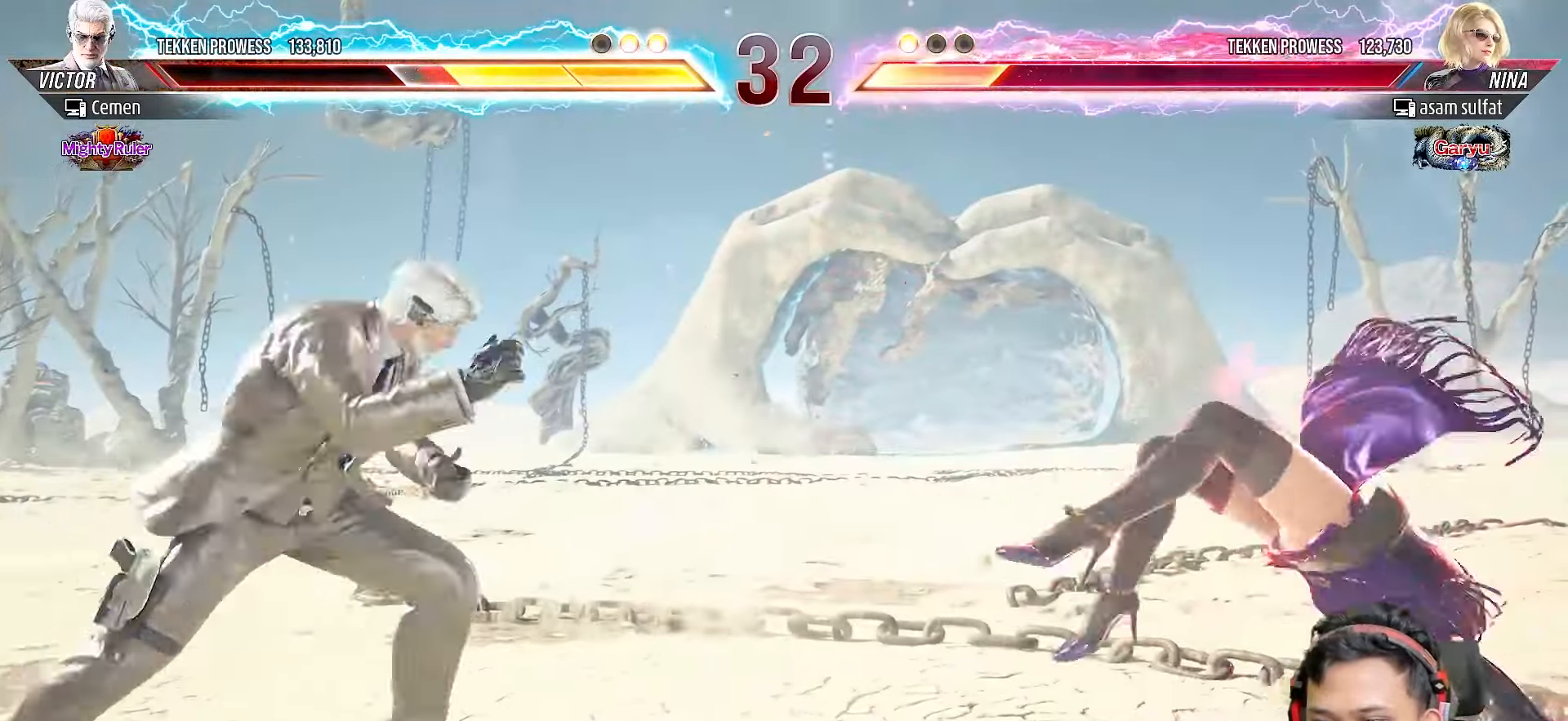
{"buttons": [], "right_stick": "center", "events": [[67, "DPAD_RIGHT", "down"], [100, "TRIANGLE", "down"], [183, "TRIANGLE", "up"], [267, "TRIANGLE", "down"], [317, "TRIANGLE", "up"], [400, "TRIANGLE", "down"], [467, "TRIANGLE", "up"], [500, "DPAD_RIGHT", "up"]]}
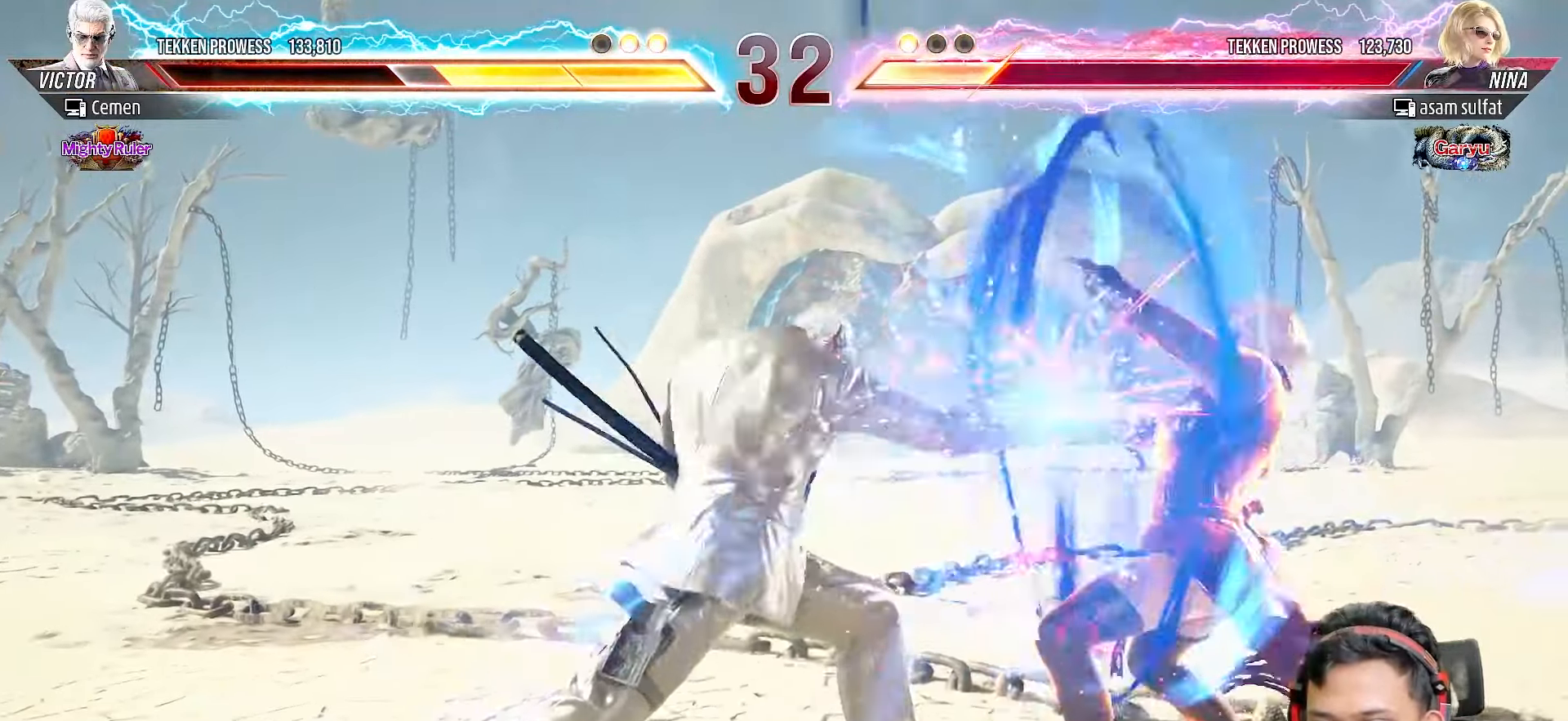
{"buttons": ["CIRCLE", "DPAD_DOWN", "DPAD_RIGHT"], "right_stick": "center", "events": [[417, "DPAD_DOWN", "down"], [417, "DPAD_RIGHT", "down"], [433, "CIRCLE", "down"]]}
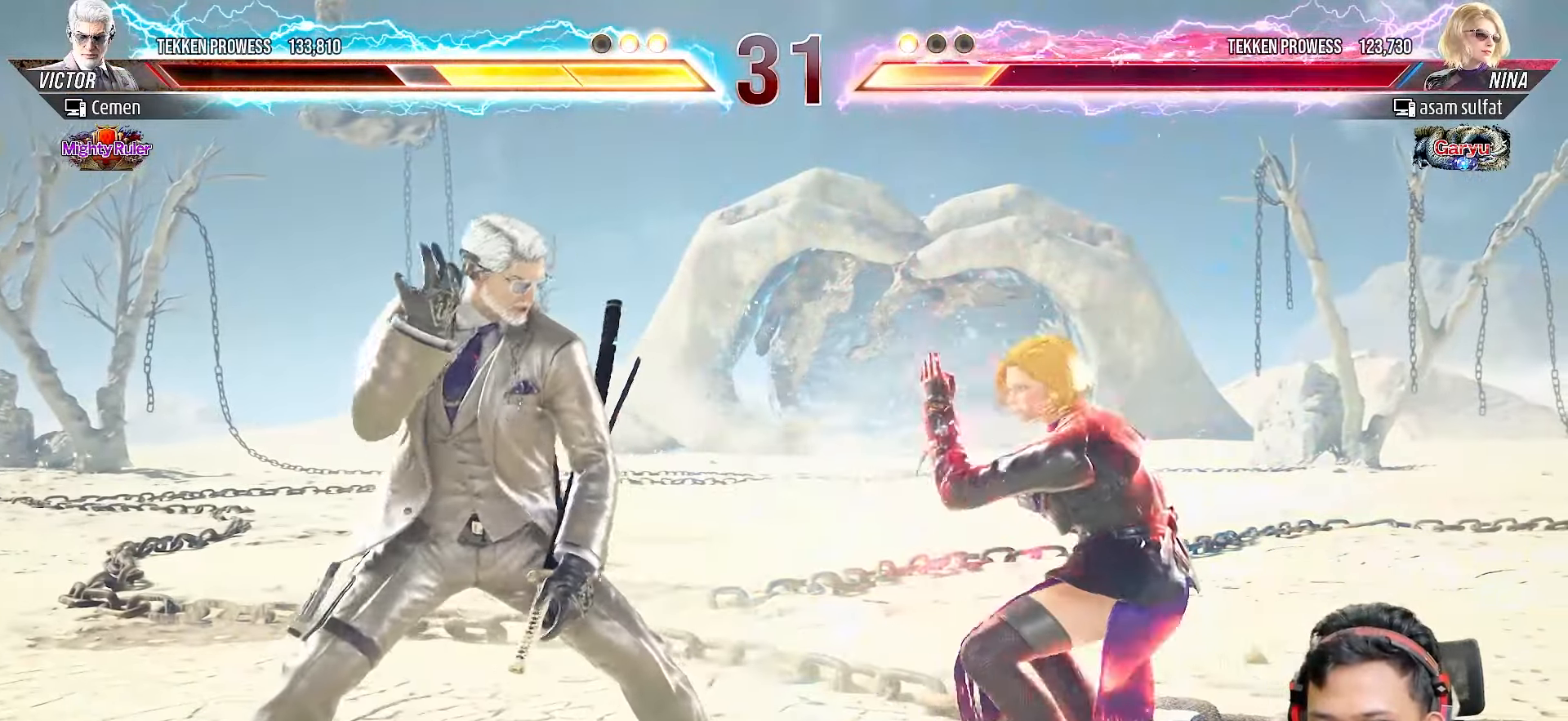
{"buttons": [], "right_stick": "center", "events": [[33, "CIRCLE", "up"], [67, "DPAD_DOWN", "up"], [100, "DPAD_RIGHT", "up"], [117, "TRIANGLE", "down"], [183, "TRIANGLE", "up"], [250, "TRIANGLE", "down"], [333, "TRIANGLE", "up"]]}
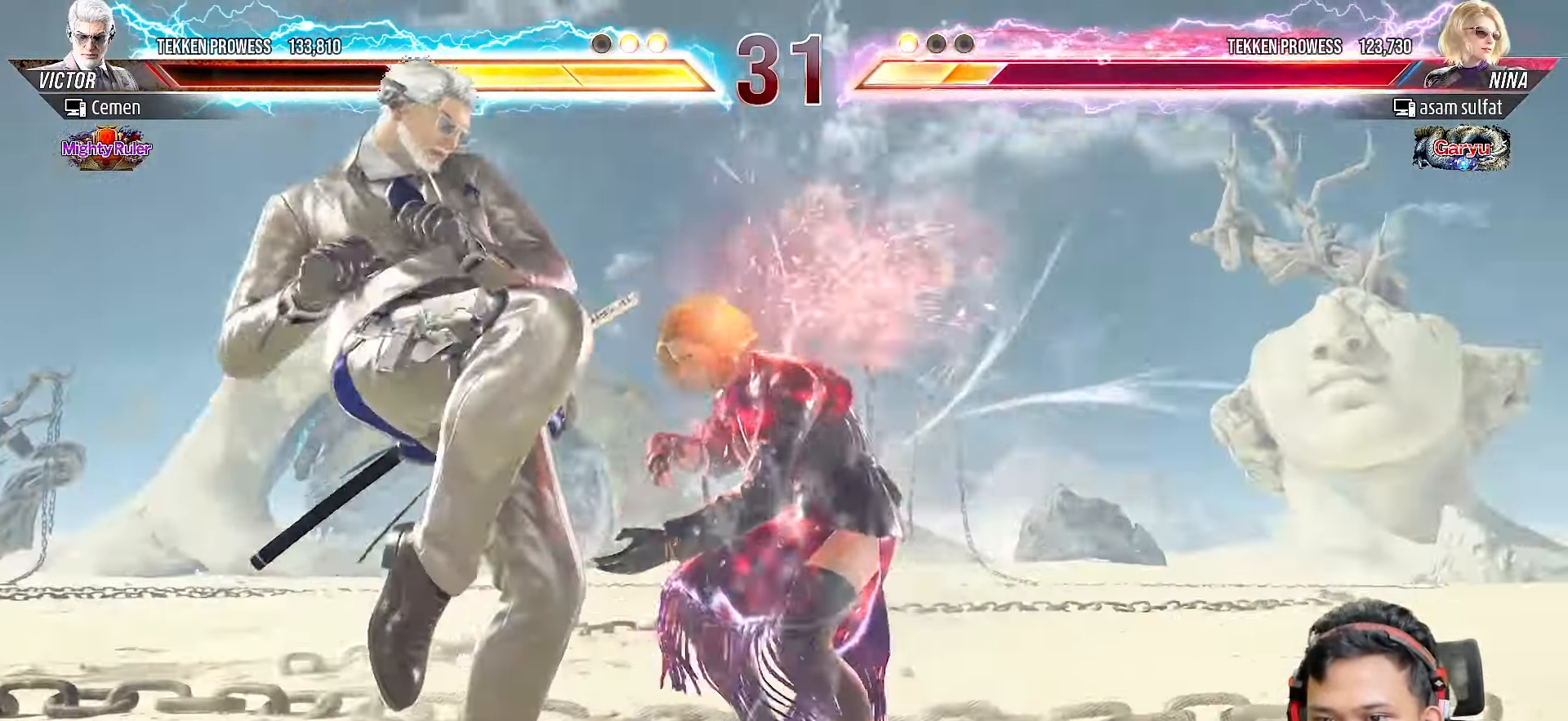
{"buttons": ["DPAD_LEFT"], "right_stick": "center", "events": [[333, "DPAD_LEFT", "down"], [417, "DPAD_LEFT", "up"], [500, "DPAD_LEFT", "down"]]}
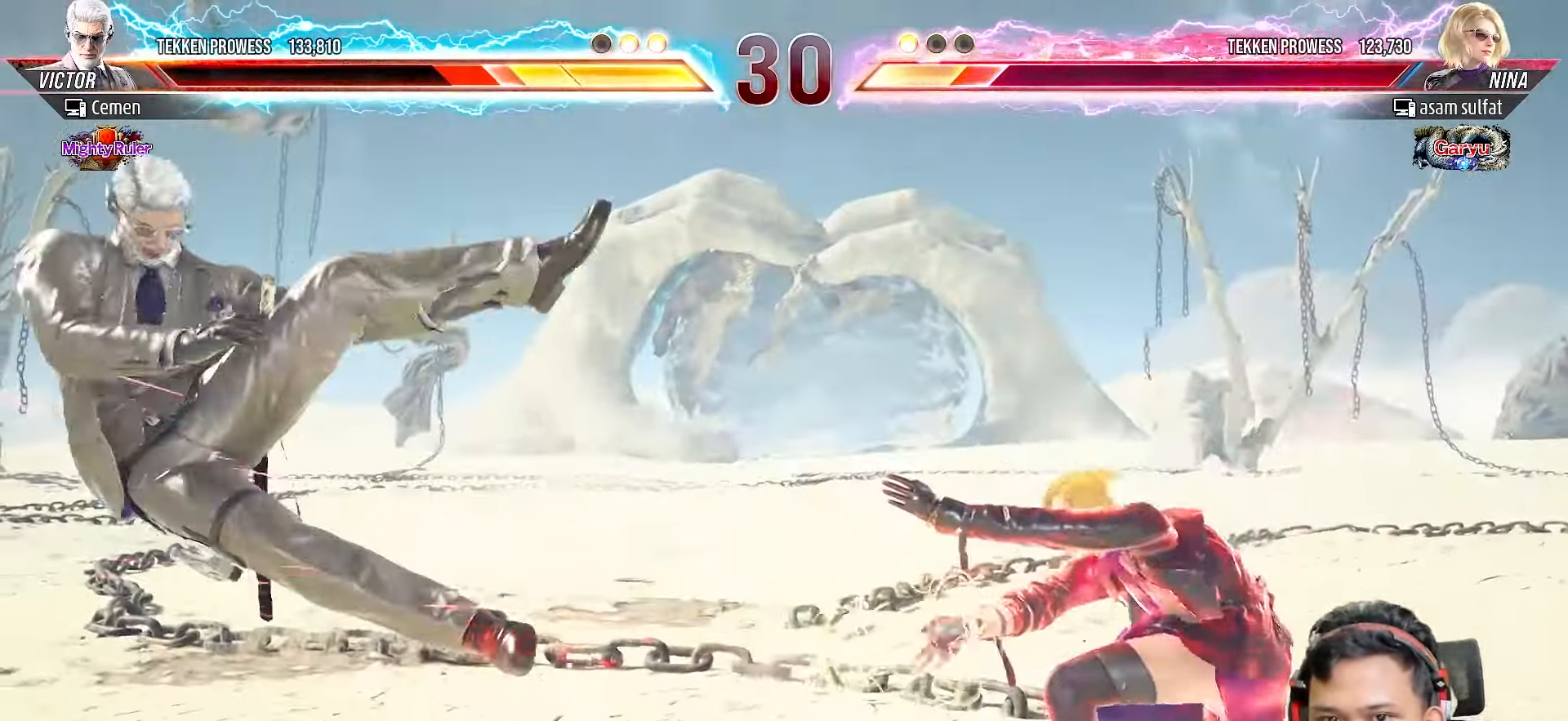
{"buttons": ["DPAD_LEFT"], "right_stick": "center", "events": [[67, "DPAD_LEFT", "up"], [167, "DPAD_LEFT", "down"], [250, "DPAD_LEFT", "up"], [317, "DPAD_LEFT", "down"], [417, "DPAD_LEFT", "up"], [467, "DPAD_LEFT", "down"]]}
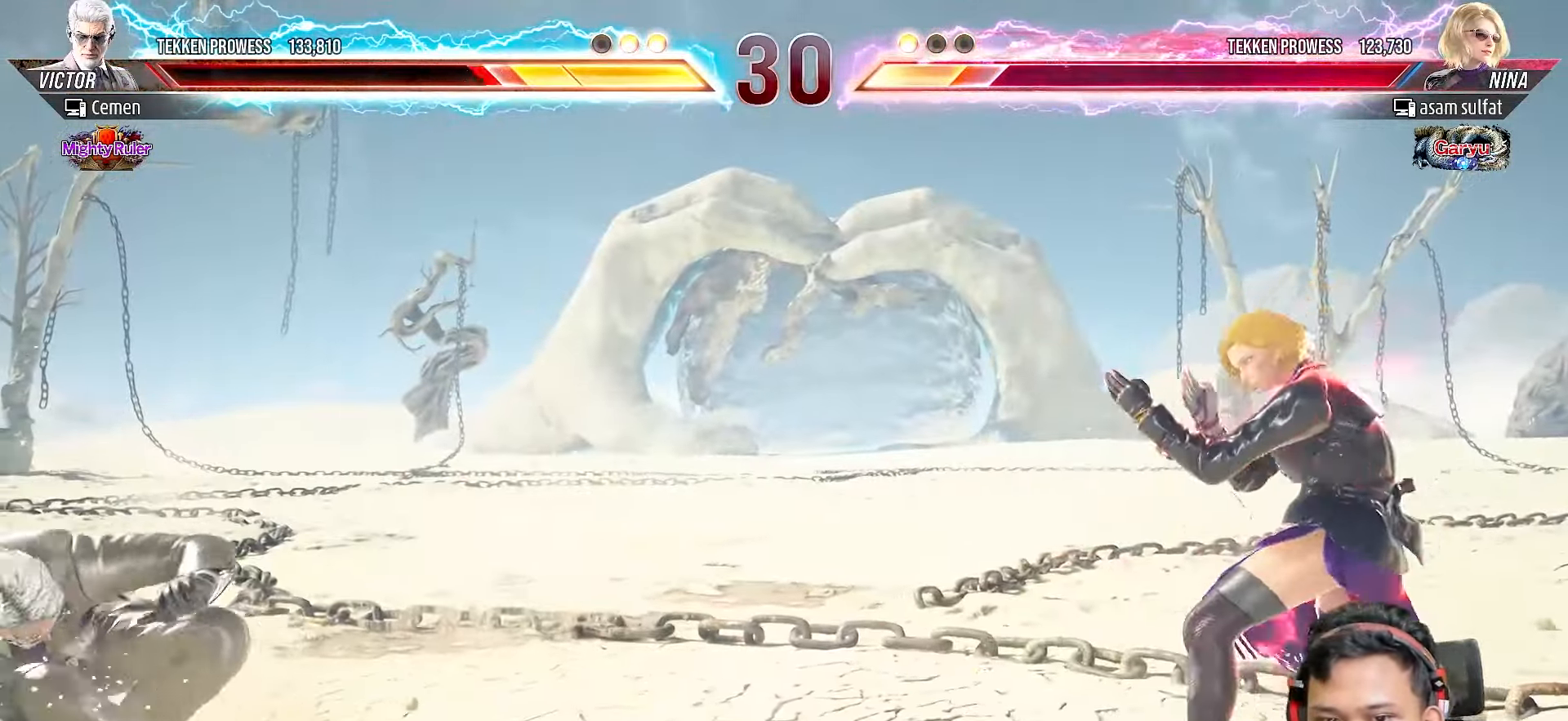
{"buttons": [], "right_stick": "center", "events": [[67, "DPAD_LEFT", "up"], [150, "DPAD_LEFT", "down"], [200, "DPAD_LEFT", "up"], [233, "DPAD_LEFT", "down"], [300, "L2", "down"], [400, "DPAD_LEFT", "up"], [400, "L2", "up"]]}